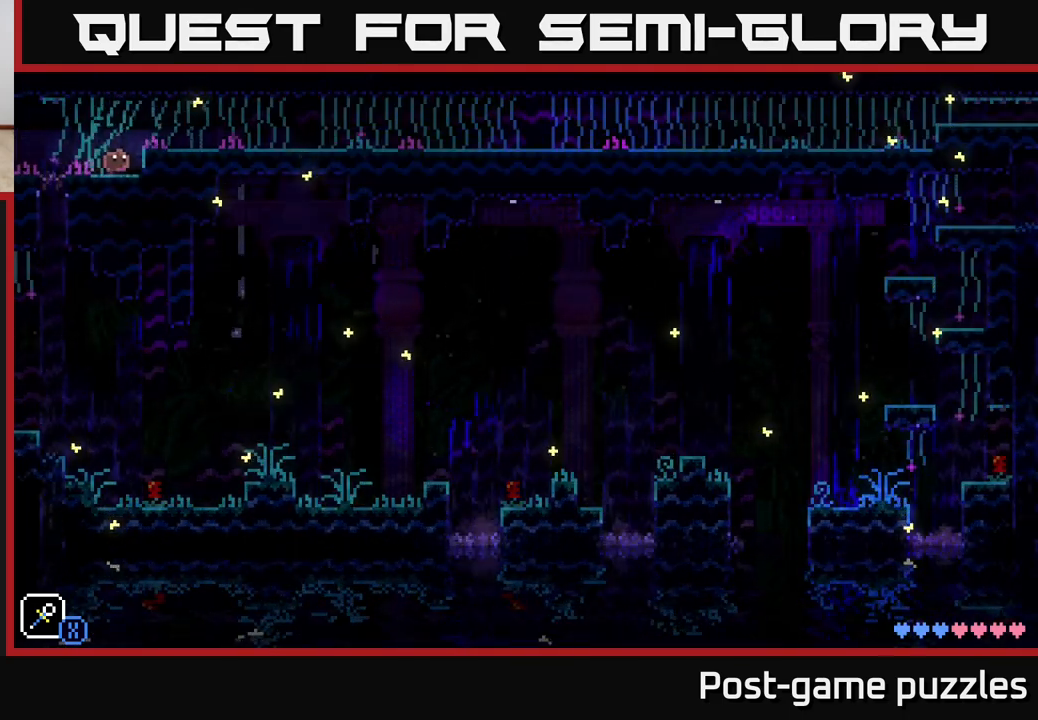
Gameplay with a controller (Xbox layout); each line is a JSON object with the inputs held at the frame after it. "events" lists button and stick changes between this image and that frame as [ms after this image, input, new state], when the widget could be followed in between.
{"buttons": ["A"], "left_stick": "right", "right_stick": "center", "events": [[117, "A", "down"], [300, "A", "up"], [417, "A", "down"]]}
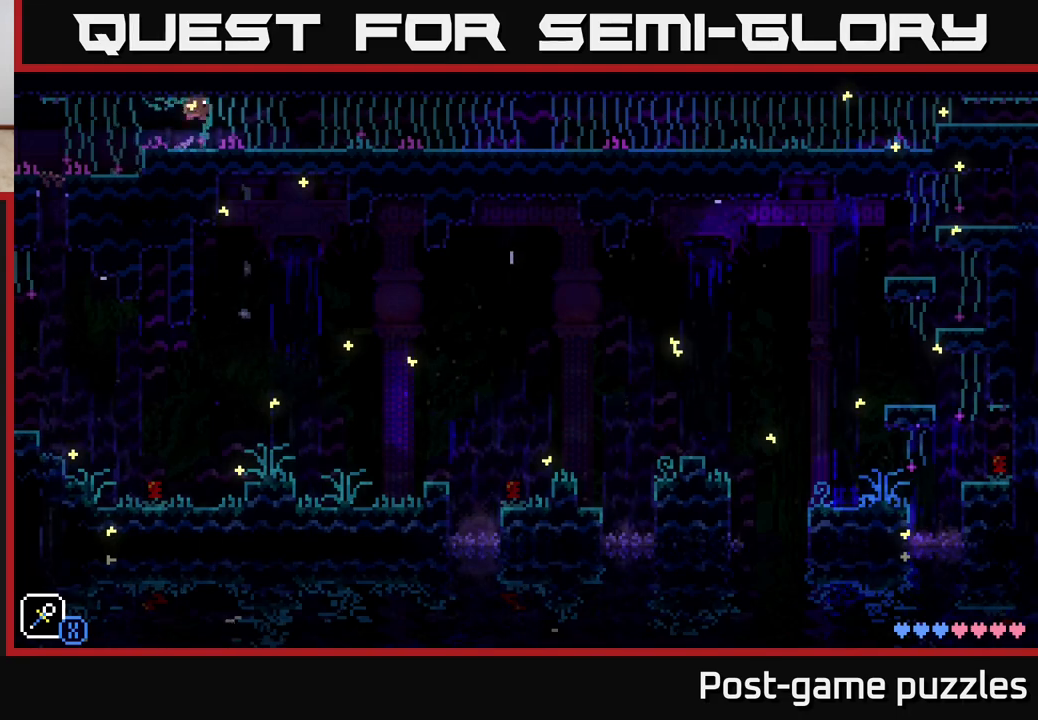
{"buttons": [], "left_stick": "right", "right_stick": "center", "events": [[83, "A", "up"], [233, "A", "down"], [367, "A", "up"]]}
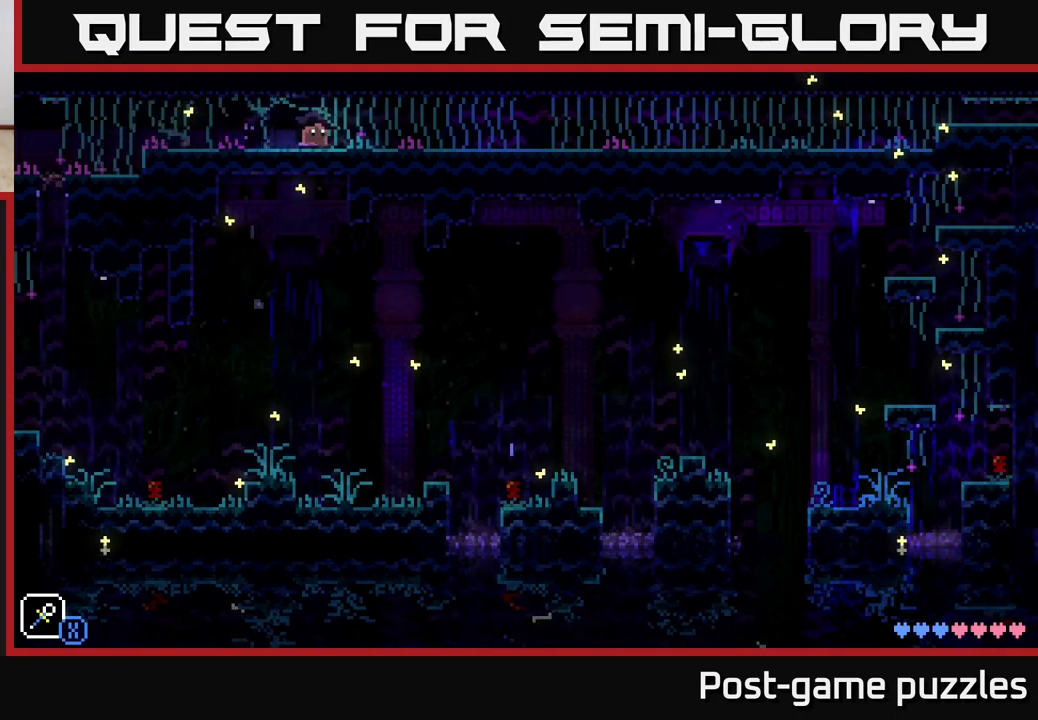
{"buttons": [], "left_stick": "right", "right_stick": "center", "events": []}
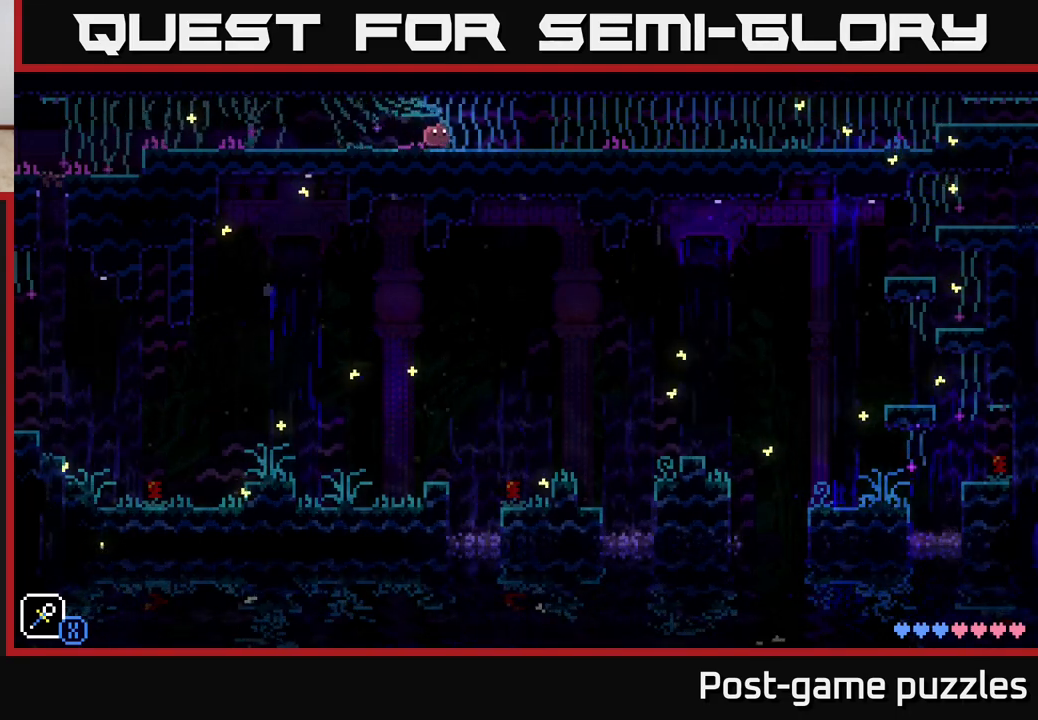
{"buttons": [], "left_stick": "right", "right_stick": "center", "events": []}
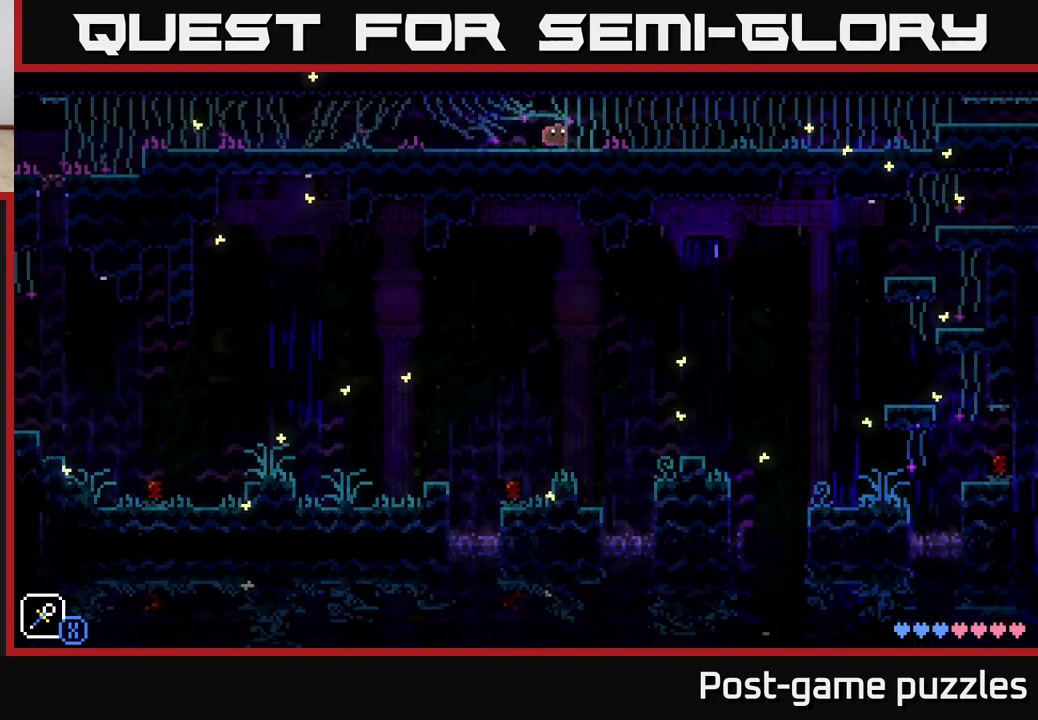
{"buttons": [], "left_stick": "right", "right_stick": "center", "events": []}
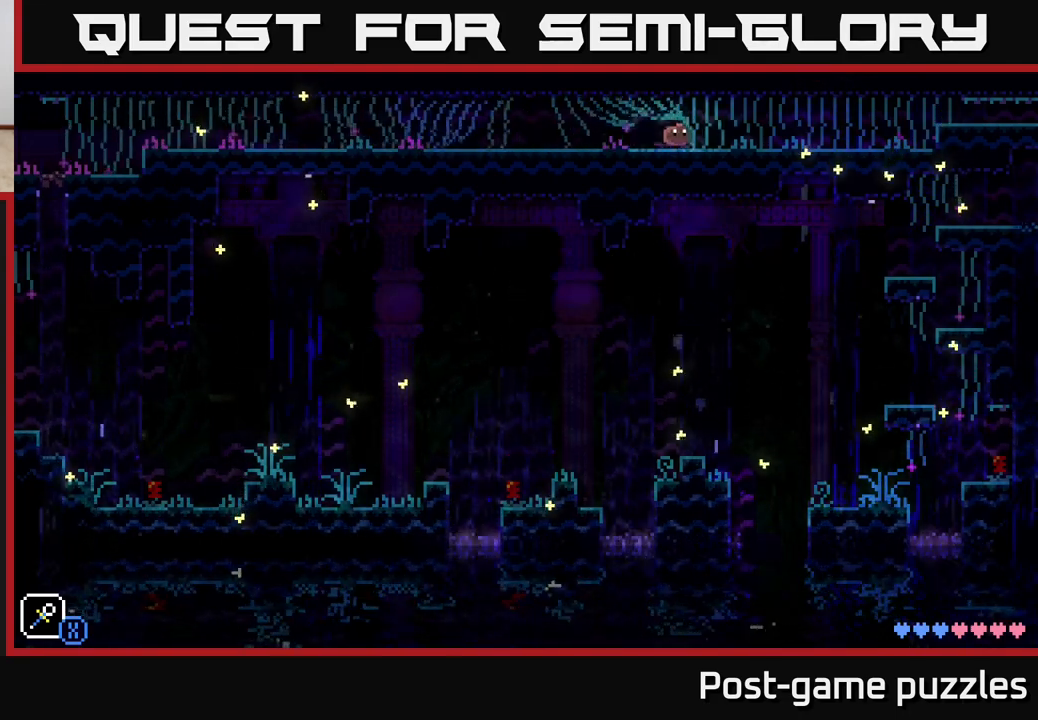
{"buttons": [], "left_stick": "center", "right_stick": "center", "events": [[200, "left_stick", "center"], [250, "SELECT", "down"], [417, "SELECT", "up"]]}
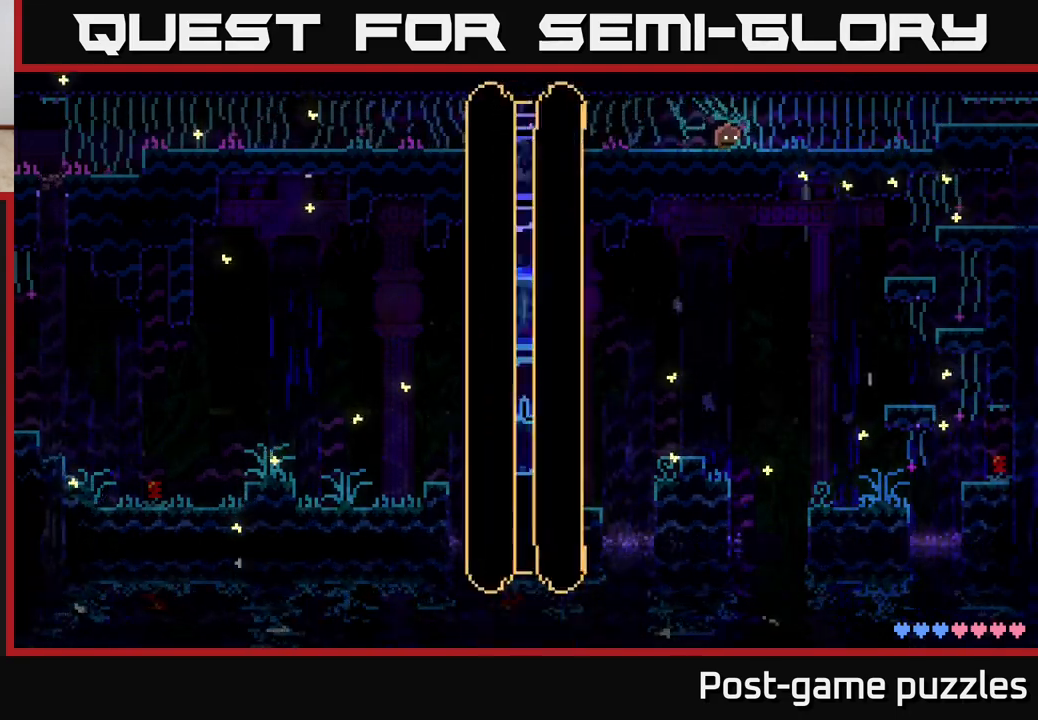
{"buttons": [], "left_stick": "center", "right_stick": "center", "events": []}
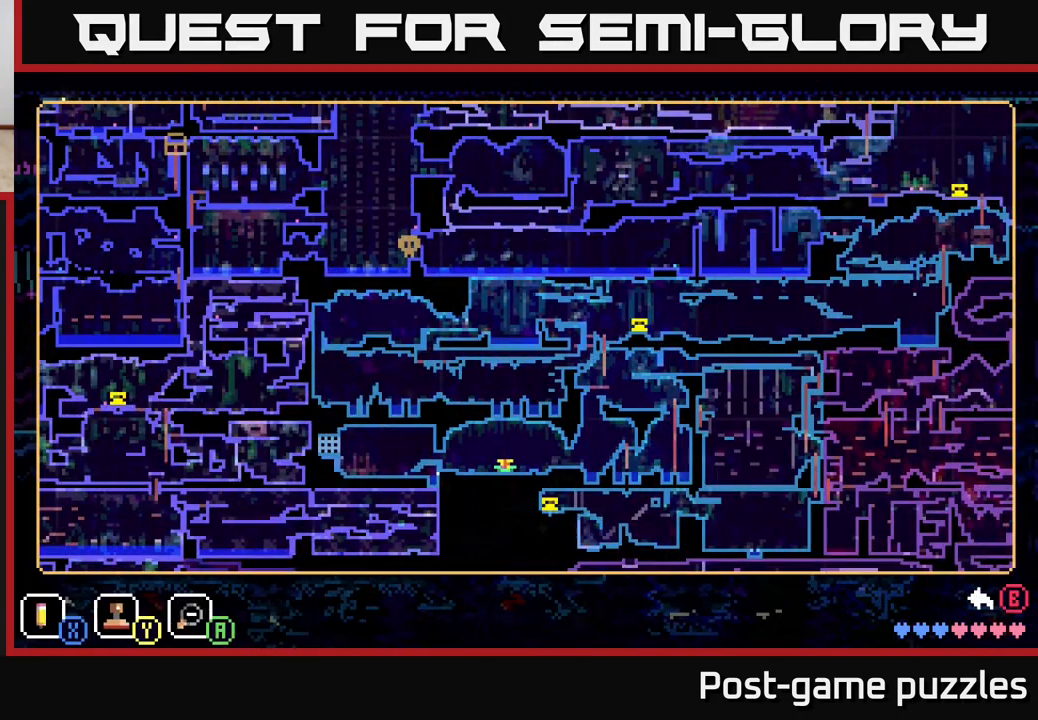
{"buttons": [], "left_stick": "center", "right_stick": "center", "events": []}
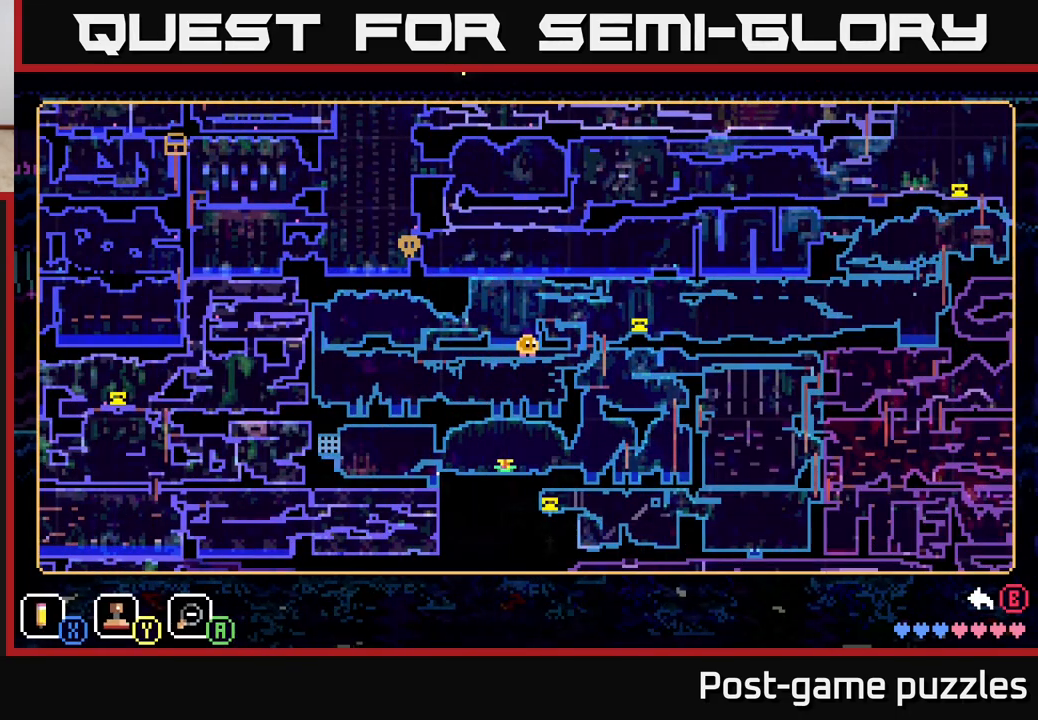
{"buttons": [], "left_stick": "center", "right_stick": "center", "events": []}
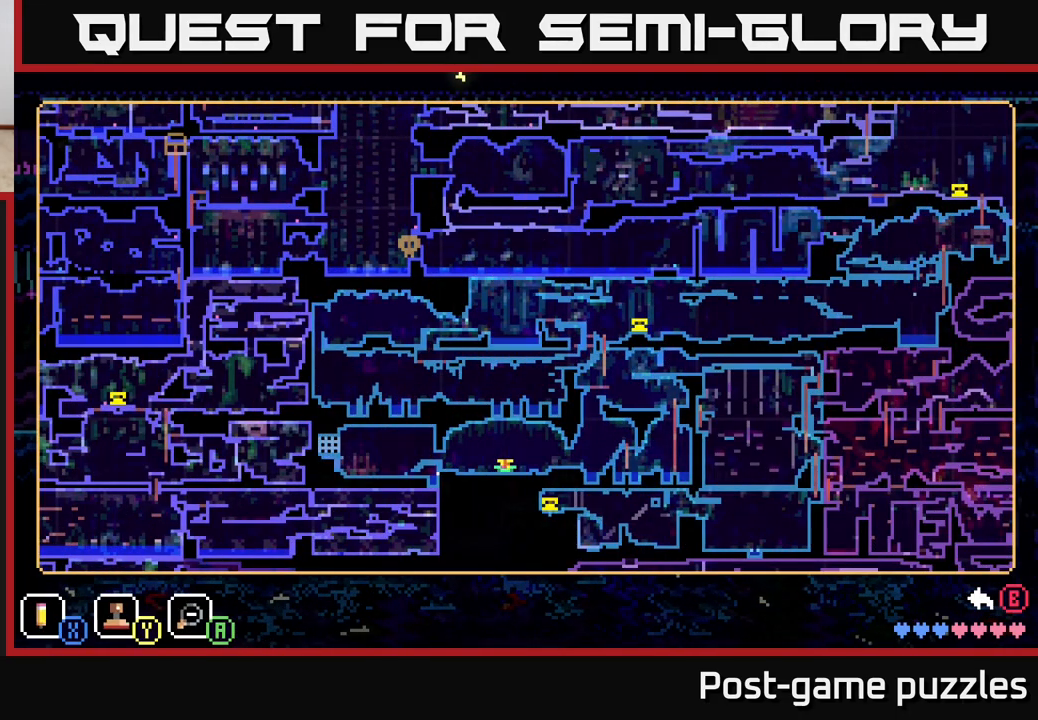
{"buttons": [], "left_stick": "center", "right_stick": "center", "events": []}
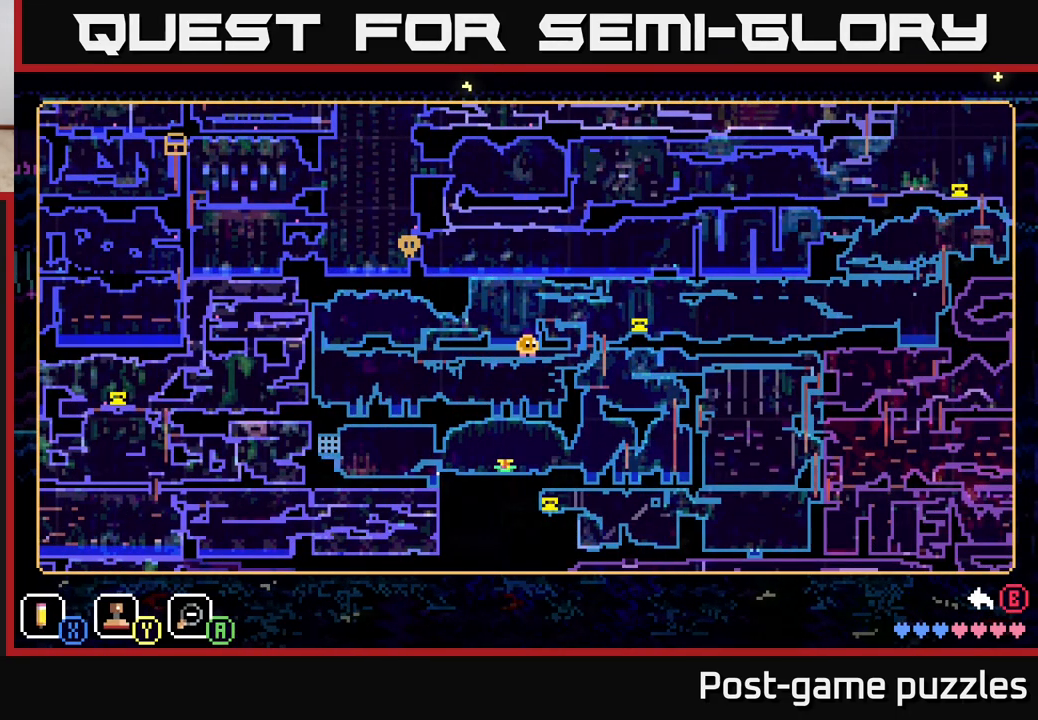
{"buttons": [], "left_stick": "center", "right_stick": "center", "events": []}
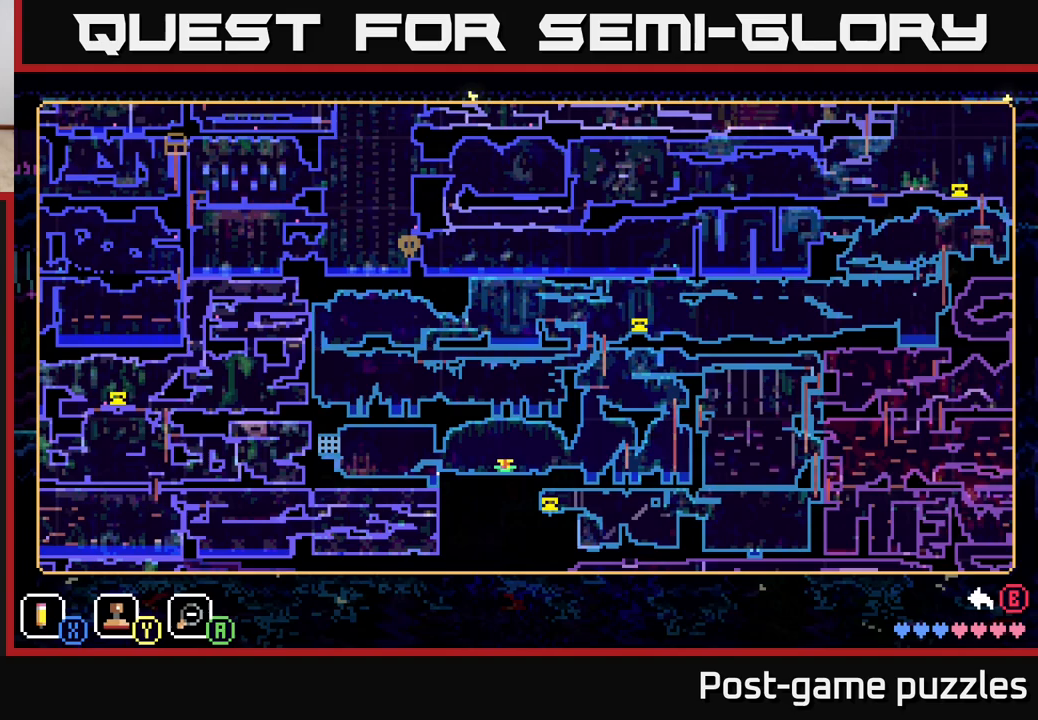
{"buttons": [], "left_stick": "center", "right_stick": "center", "events": [[183, "SELECT", "down"], [283, "SELECT", "up"]]}
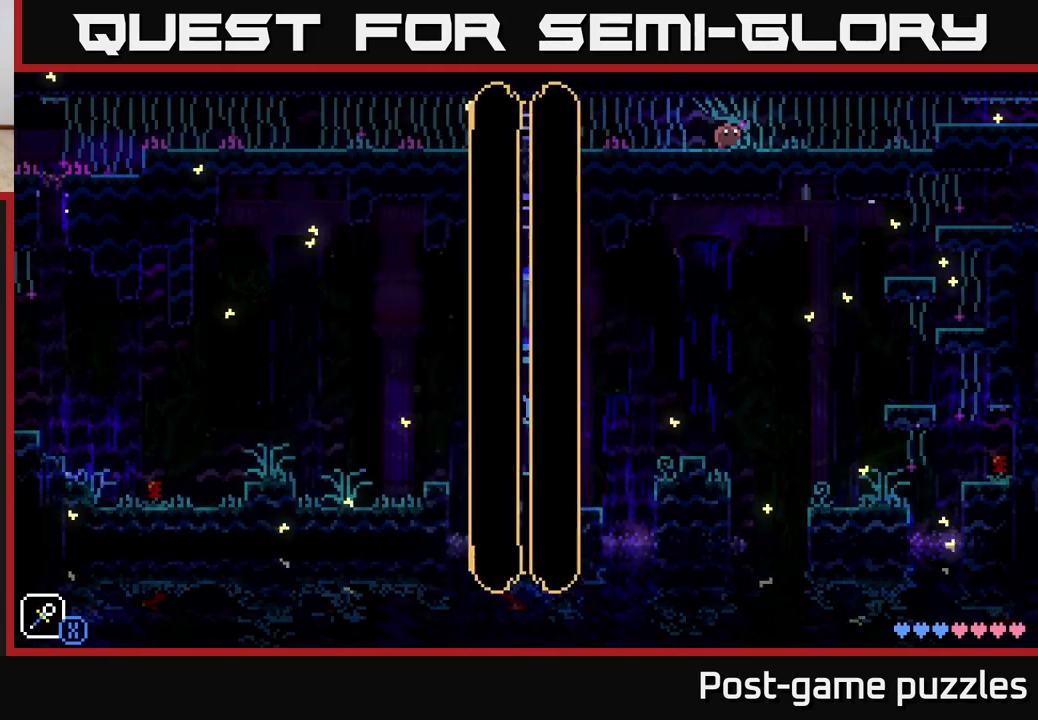
{"buttons": [], "left_stick": "right", "right_stick": "center", "events": [[33, "left_stick", "right"]]}
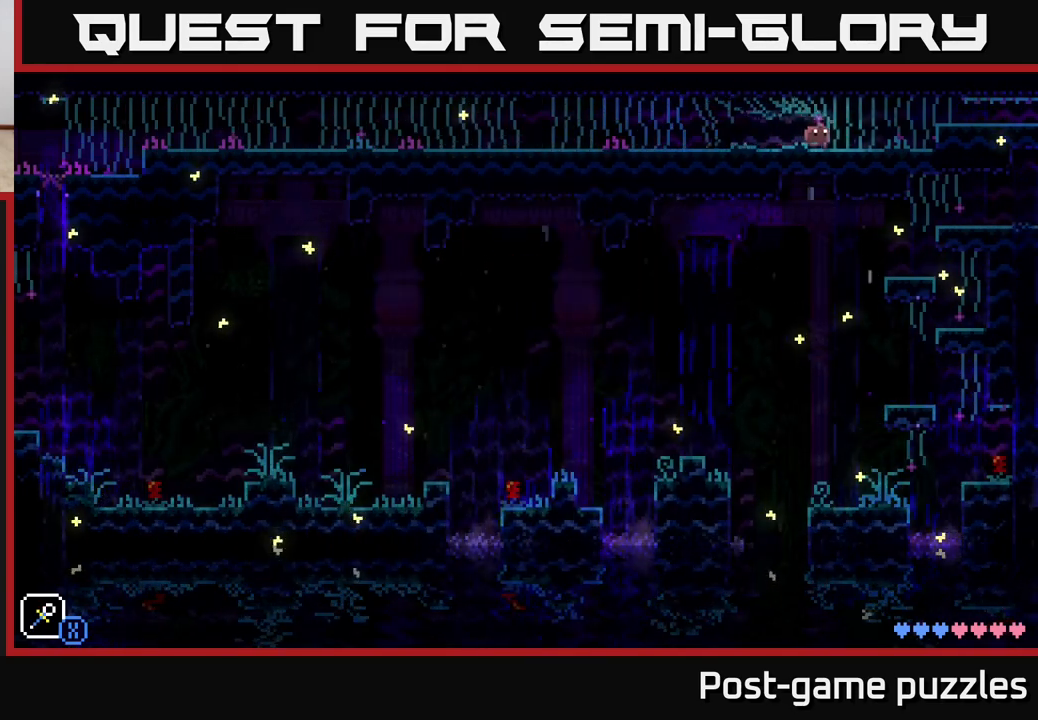
{"buttons": ["A"], "left_stick": "right", "right_stick": "center", "events": [[483, "A", "down"]]}
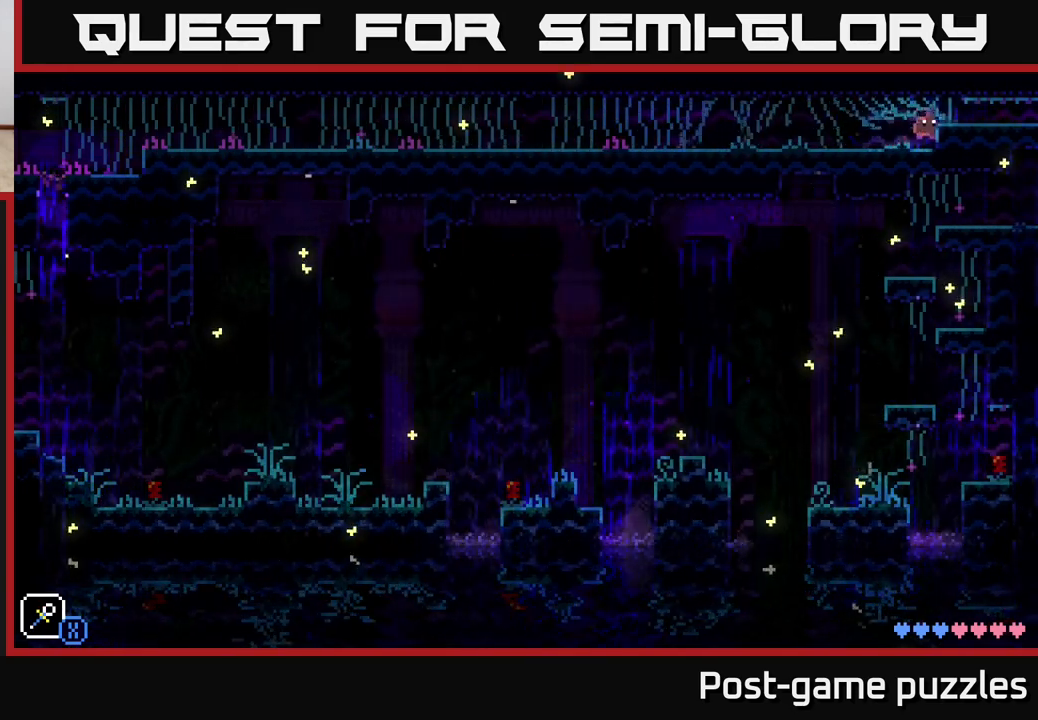
{"buttons": [], "left_stick": "right", "right_stick": "center", "events": [[183, "A", "up"]]}
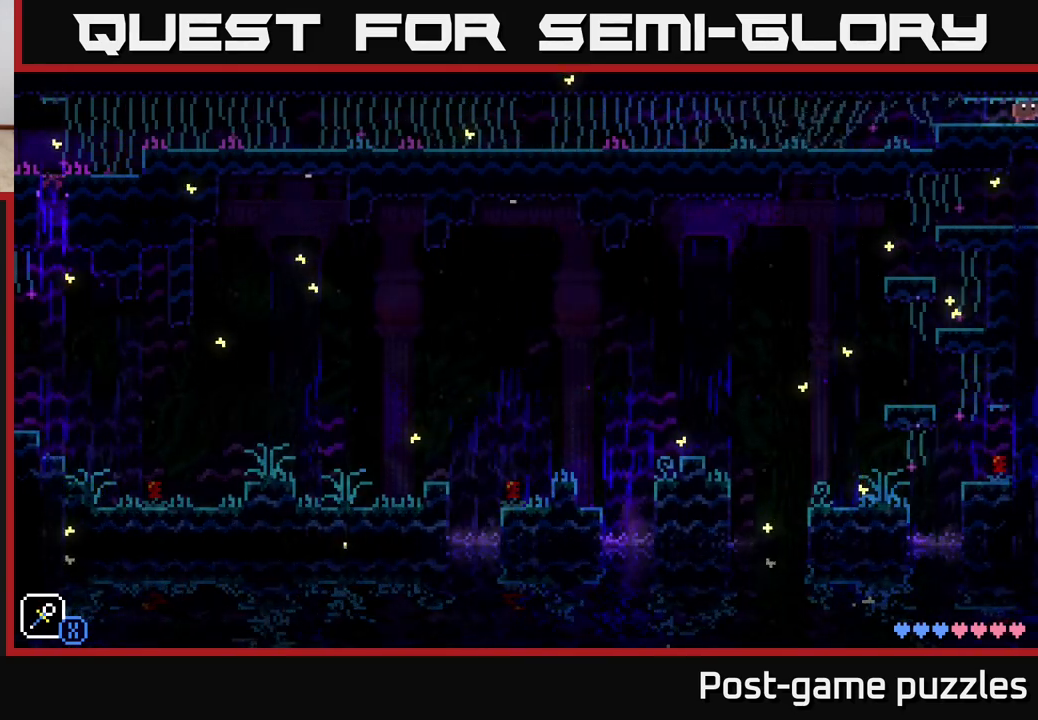
{"buttons": [], "left_stick": "center", "right_stick": "center", "events": [[383, "left_stick", "center"]]}
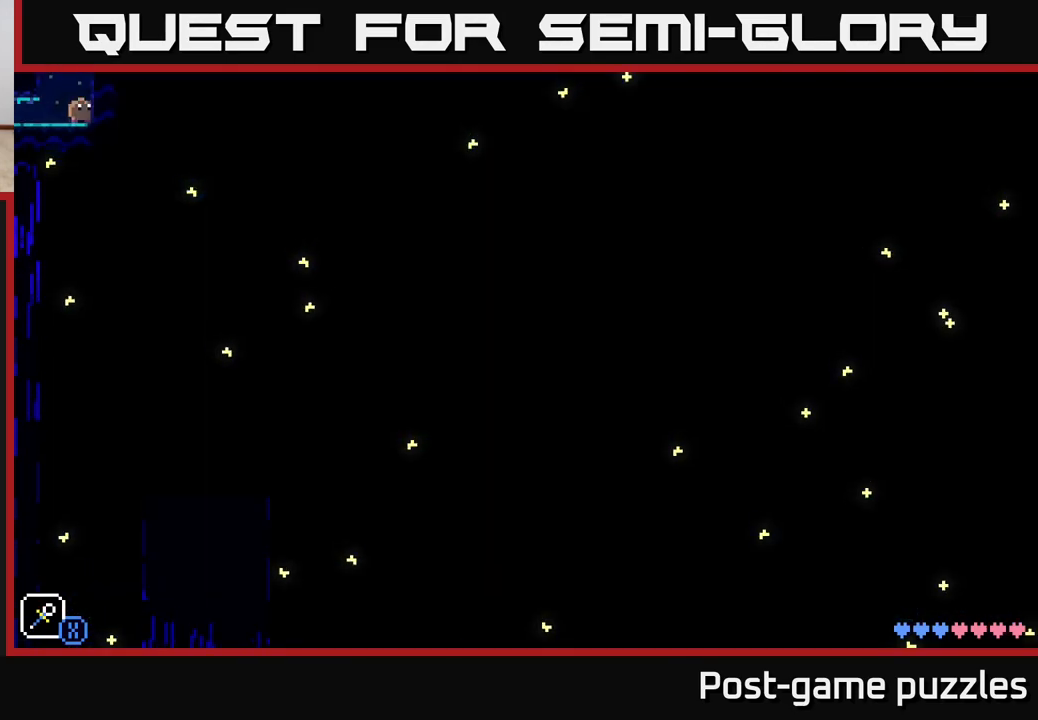
{"buttons": ["A"], "left_stick": "right", "right_stick": "center", "events": [[67, "left_stick", "right"], [383, "A", "down"]]}
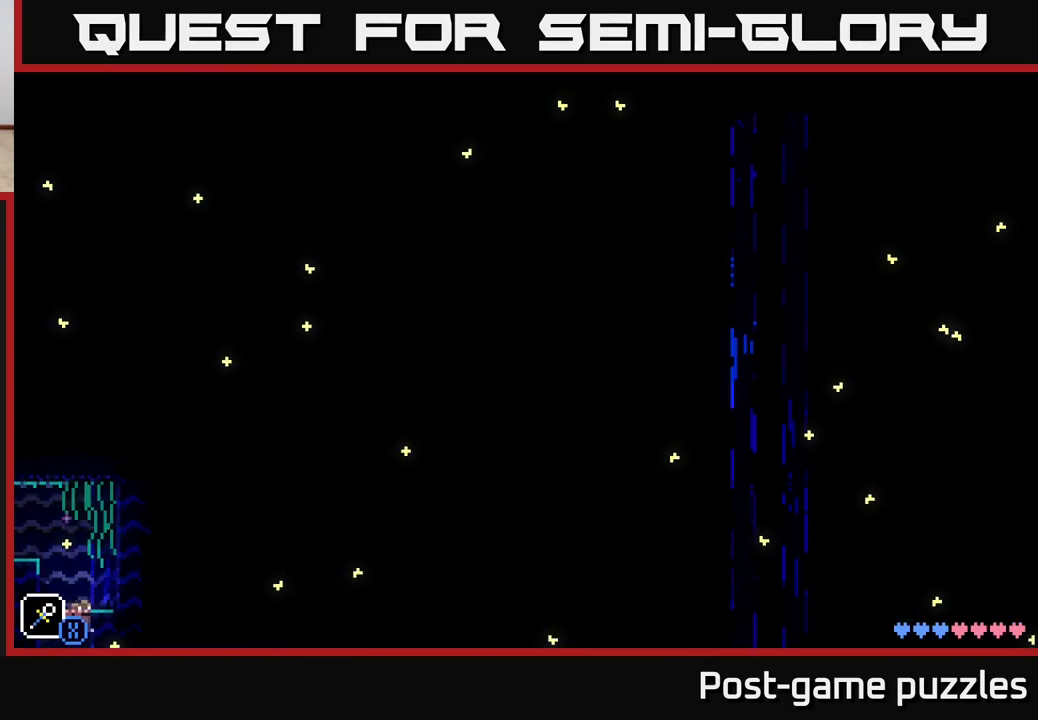
{"buttons": [], "left_stick": "left", "right_stick": "center", "events": [[250, "A", "up"], [317, "left_stick", "center"], [483, "left_stick", "left"]]}
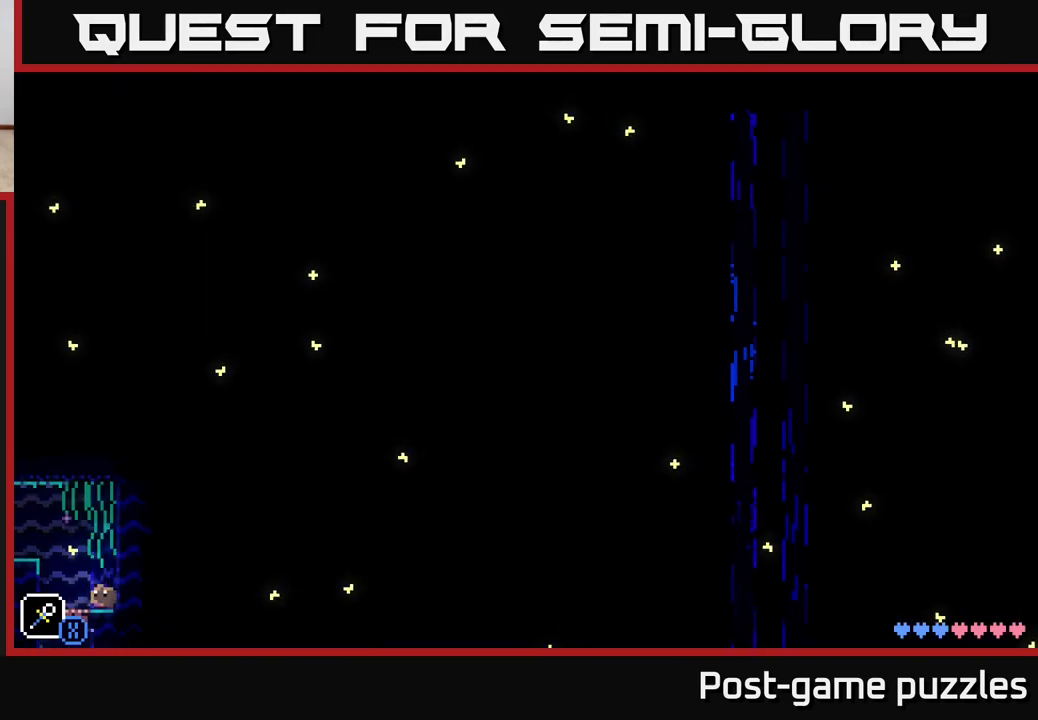
{"buttons": ["A"], "left_stick": "left", "right_stick": "center", "events": [[100, "left_stick", "right"], [317, "left_stick", "left"], [467, "A", "down"]]}
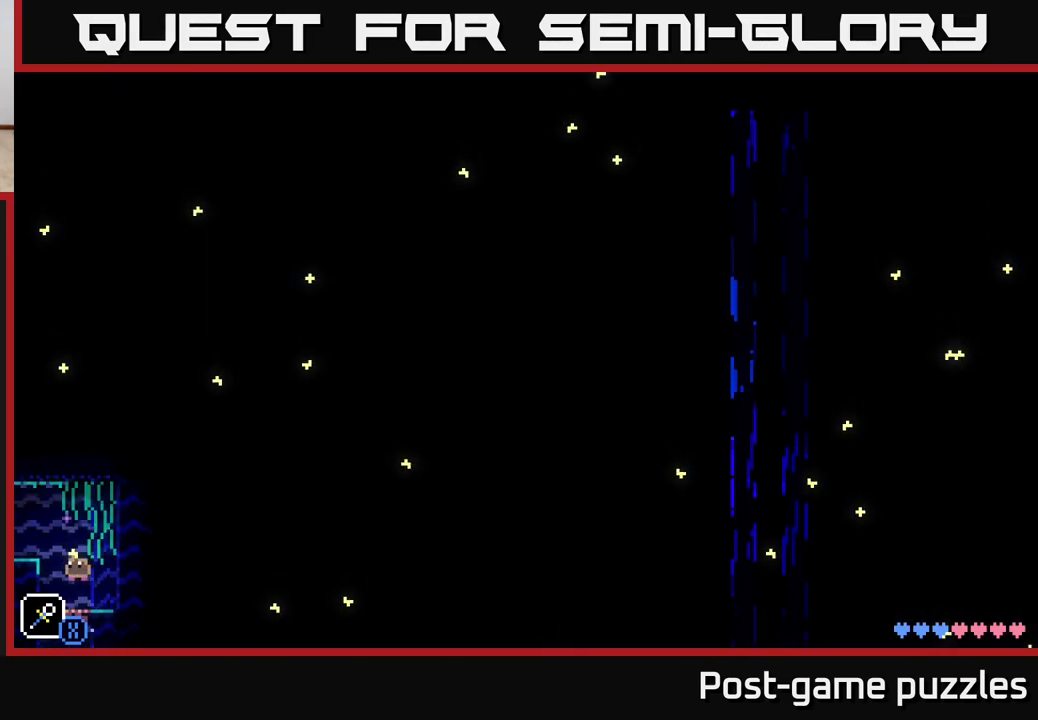
{"buttons": [], "left_stick": "left", "right_stick": "center", "events": [[233, "A", "up"]]}
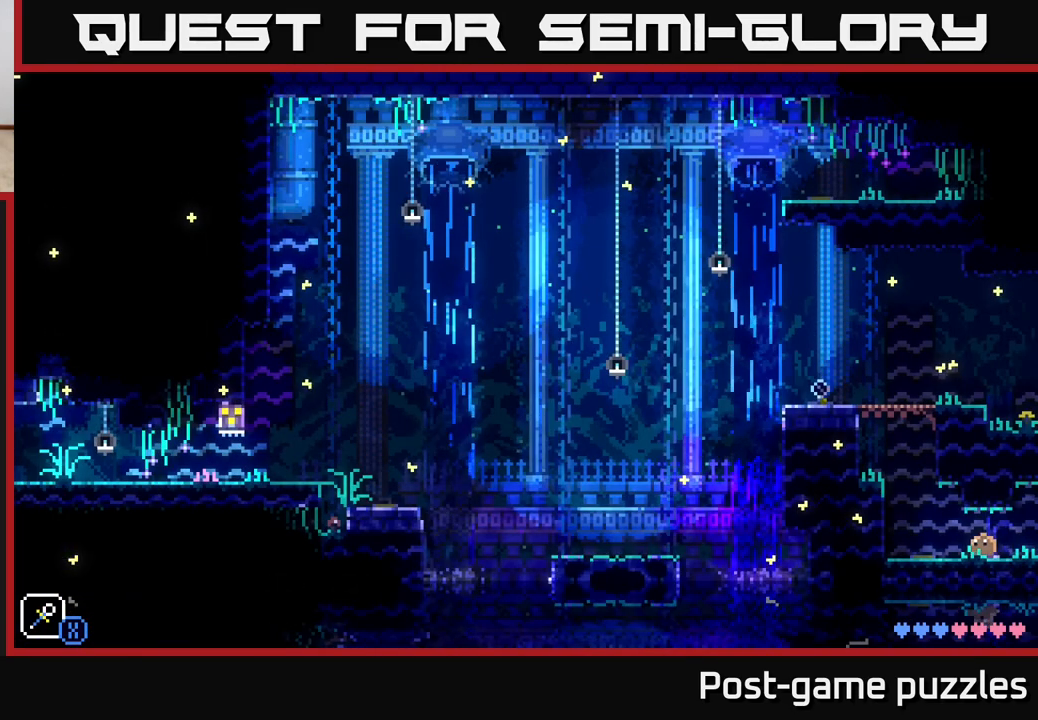
{"buttons": [], "left_stick": "left", "right_stick": "center", "events": [[17, "left_stick", "center"], [133, "left_stick", "left"]]}
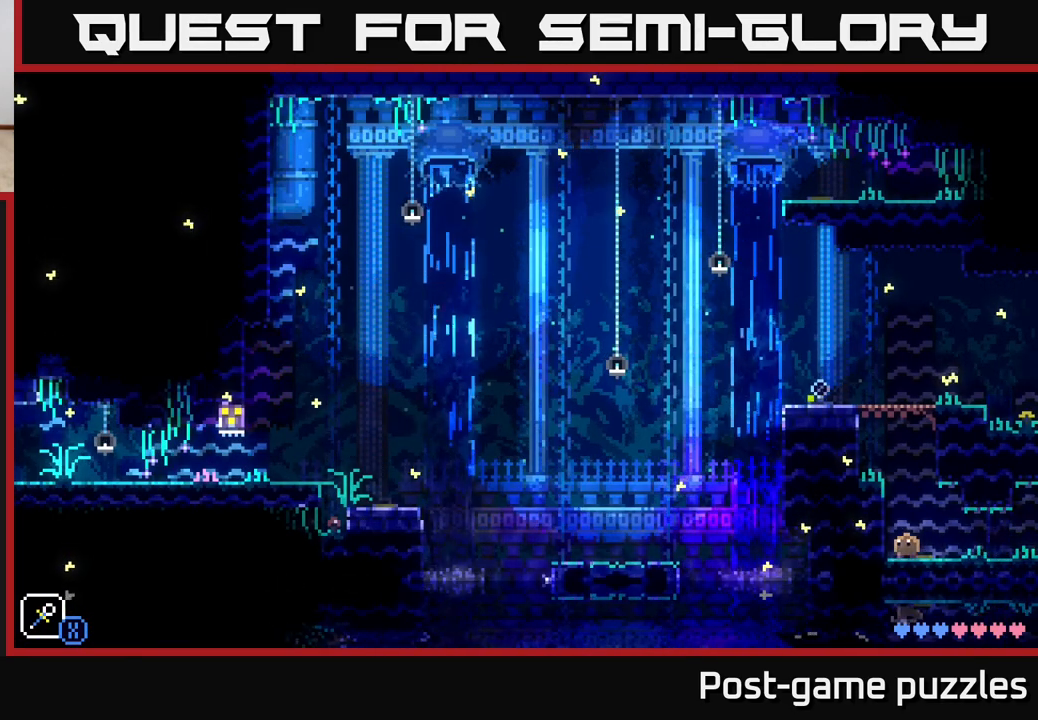
{"buttons": [], "left_stick": "left", "right_stick": "center", "events": [[50, "A", "down"], [300, "A", "up"]]}
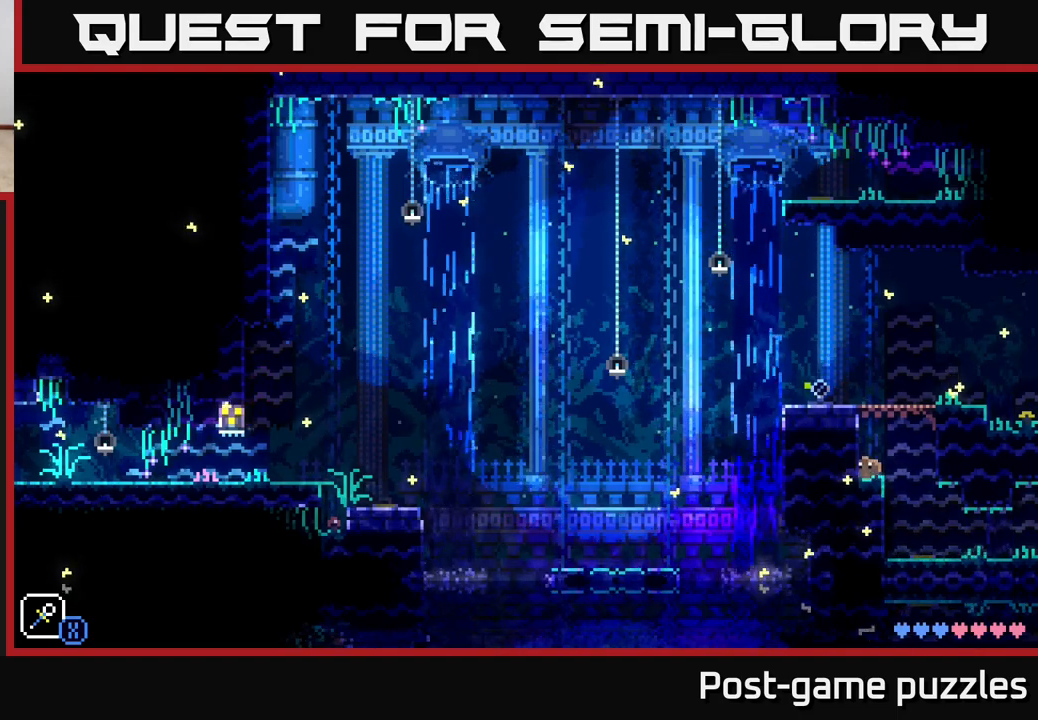
{"buttons": [], "left_stick": "center", "right_stick": "center", "events": [[17, "A", "down"], [283, "A", "up"], [433, "left_stick", "center"]]}
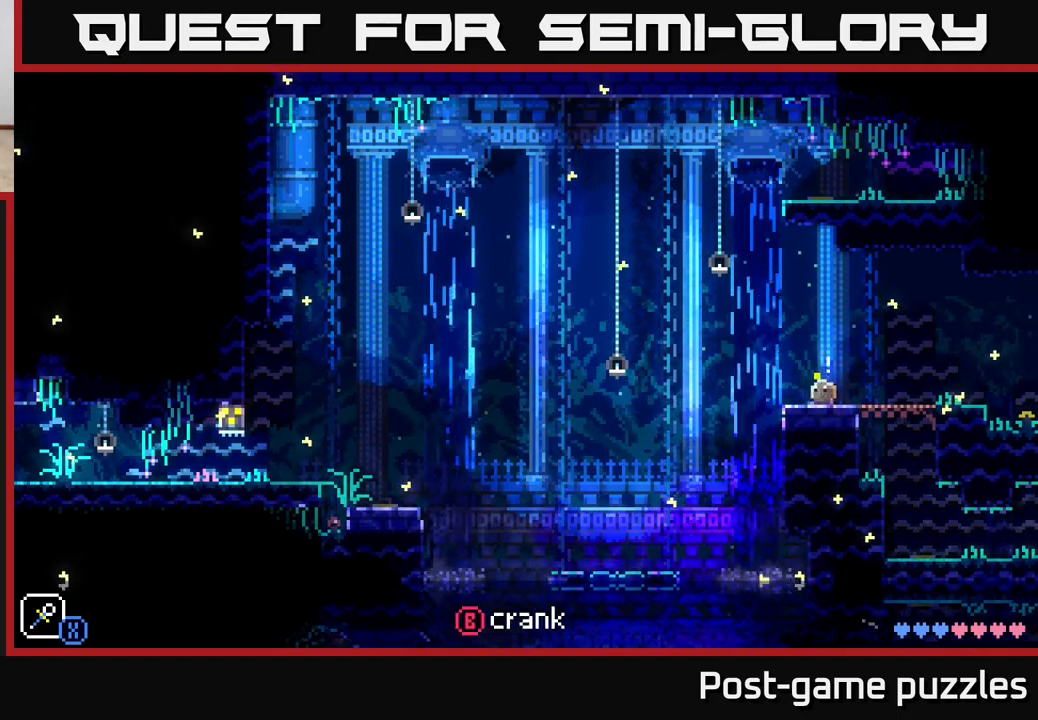
{"buttons": ["X"], "left_stick": "center", "right_stick": "center", "events": [[50, "left_stick", "left"], [283, "A", "down"], [367, "X", "down"], [483, "A", "up"], [483, "left_stick", "center"]]}
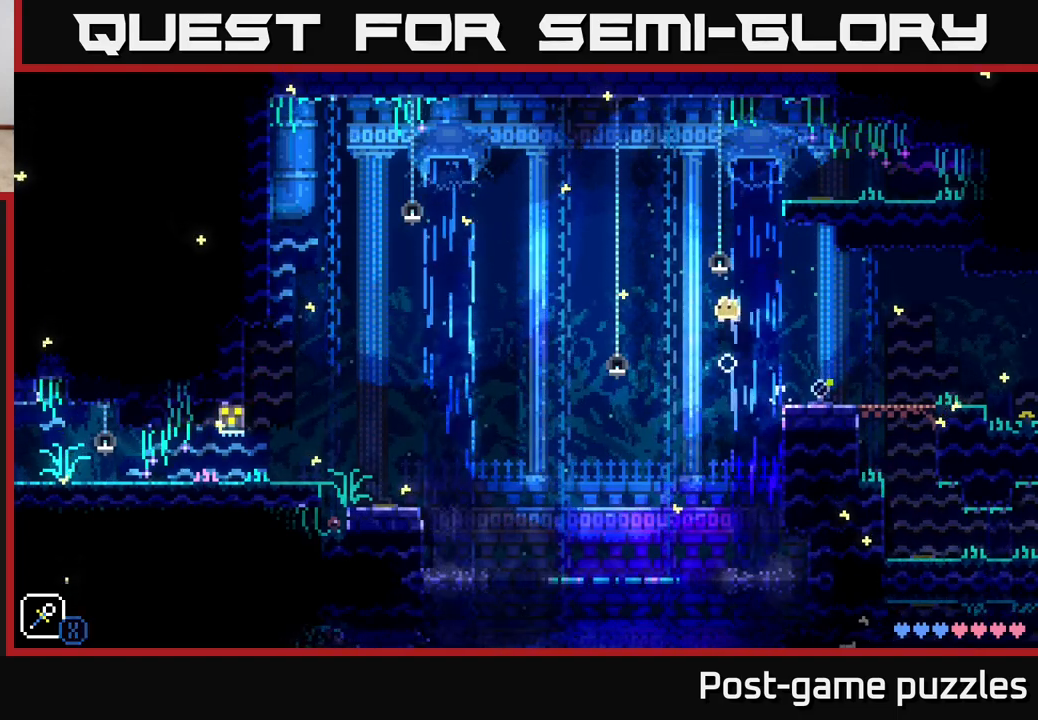
{"buttons": ["A", "X"], "left_stick": "left", "right_stick": "center", "events": [[17, "X", "up"], [183, "left_stick", "left"], [400, "A", "down"], [483, "X", "down"]]}
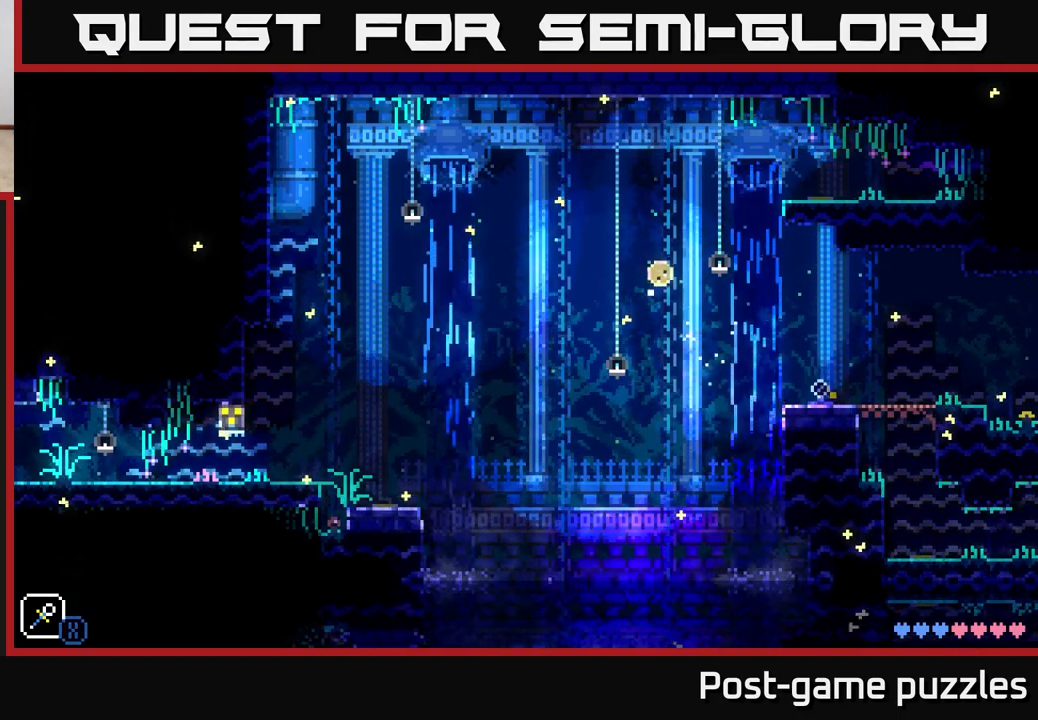
{"buttons": [], "left_stick": "left", "right_stick": "center", "events": [[83, "A", "up"], [117, "left_stick", "center"], [133, "X", "up"], [350, "left_stick", "left"]]}
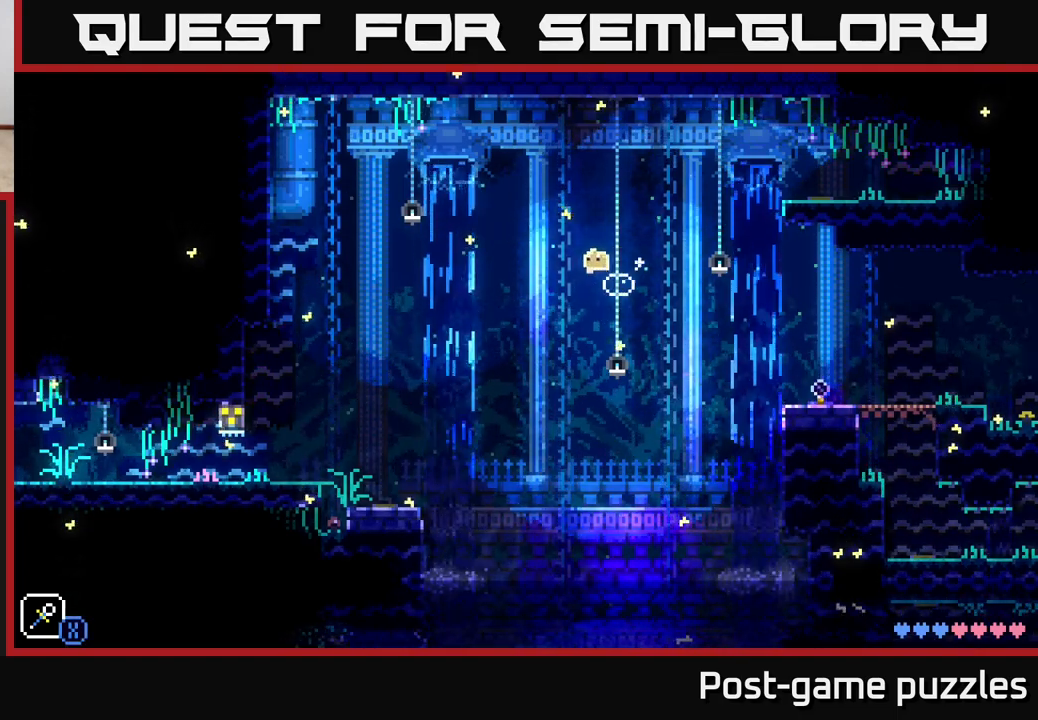
{"buttons": ["A", "X"], "left_stick": "left", "right_stick": "center", "events": [[17, "A", "down"], [67, "X", "down"]]}
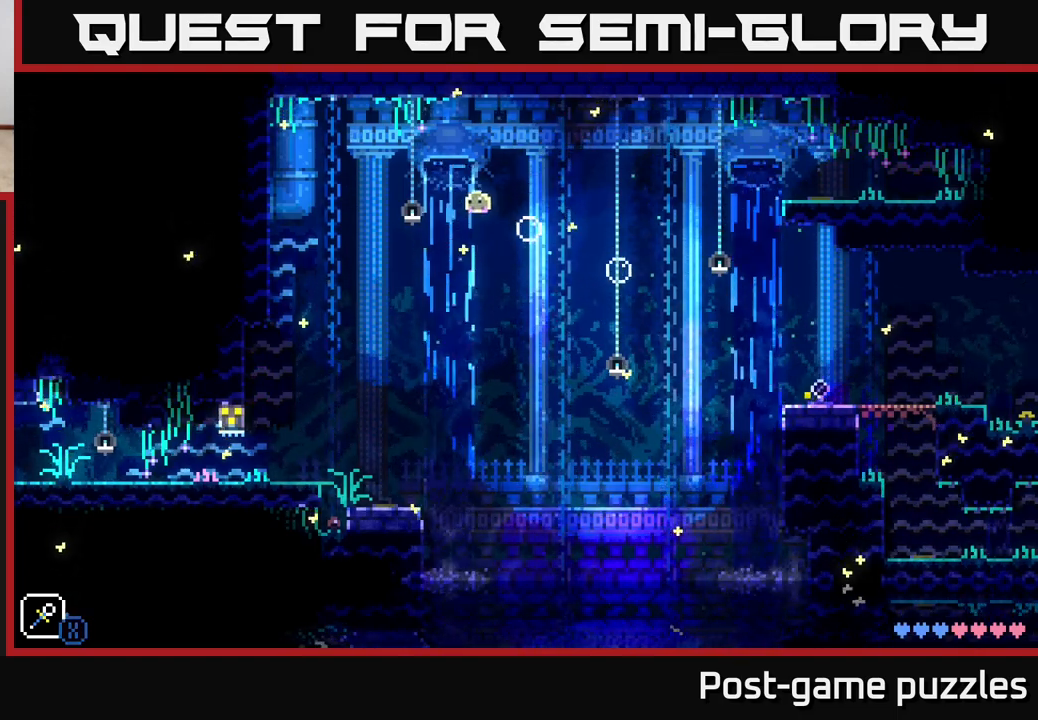
{"buttons": ["A"], "left_stick": "left", "right_stick": "center", "events": [[17, "A", "up"], [17, "X", "up"], [500, "A", "down"]]}
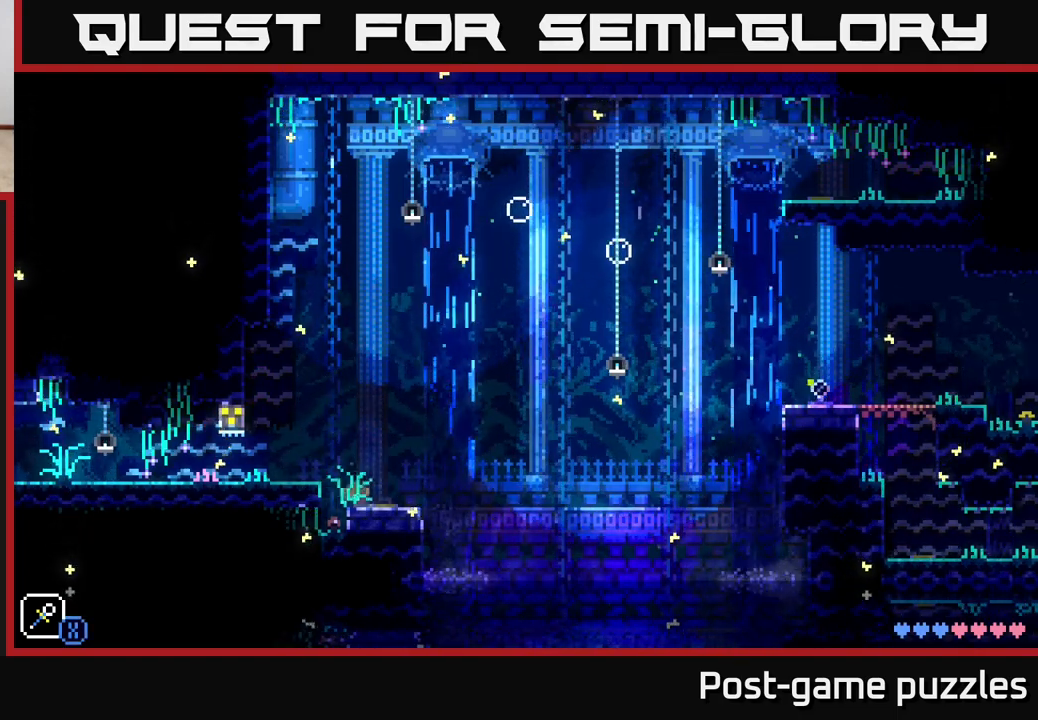
{"buttons": [], "left_stick": "left", "right_stick": "center", "events": [[150, "A", "up"]]}